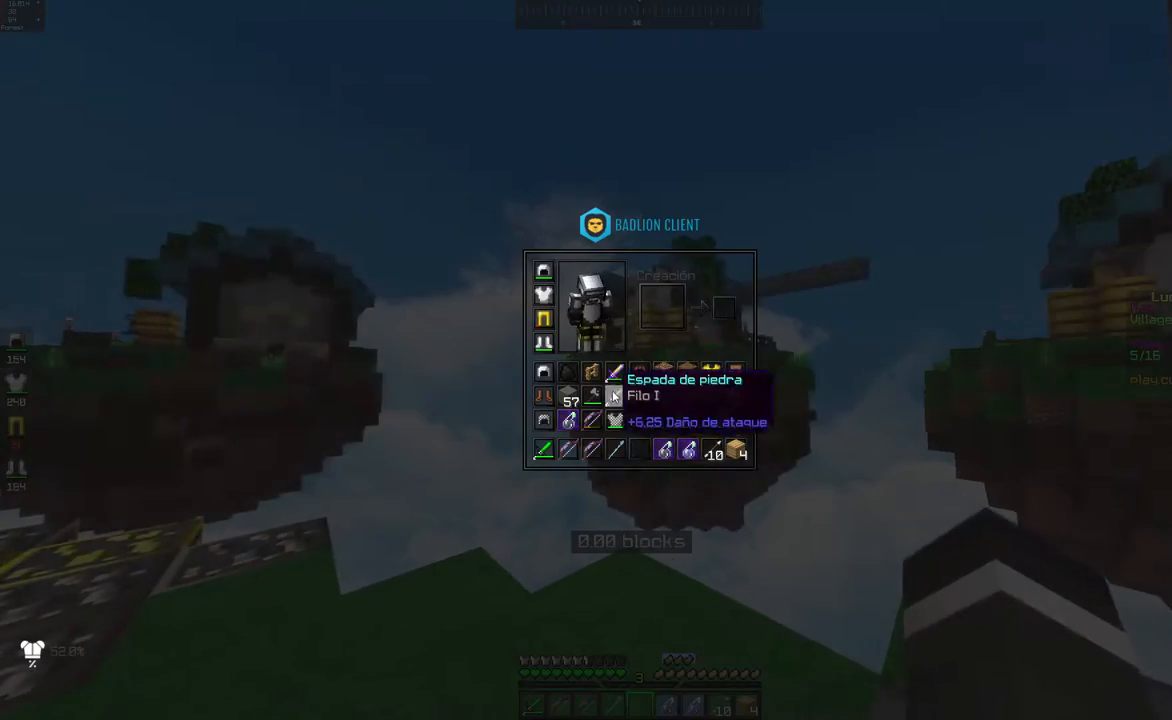
Gameplay with keyboard and mouse; each line is a JSON object with the keys and mouse buttons held at the frame after it. "events" lists presses ("down") and releases ("up") of "a", "d", "s", "space", "w", "mouse_left" and "mouse_right" between this image and that frame as [ms after this image, input, new state], when the widget could be followed in between. "mouse_left", "mouse_right" = the "left", "right" buttons of the "mouse" list. No other keys are recorded. Fast repeated clicks can show as one long hold. Mouse movement is not recorded.
{"keys": [], "mouse": [], "events": []}
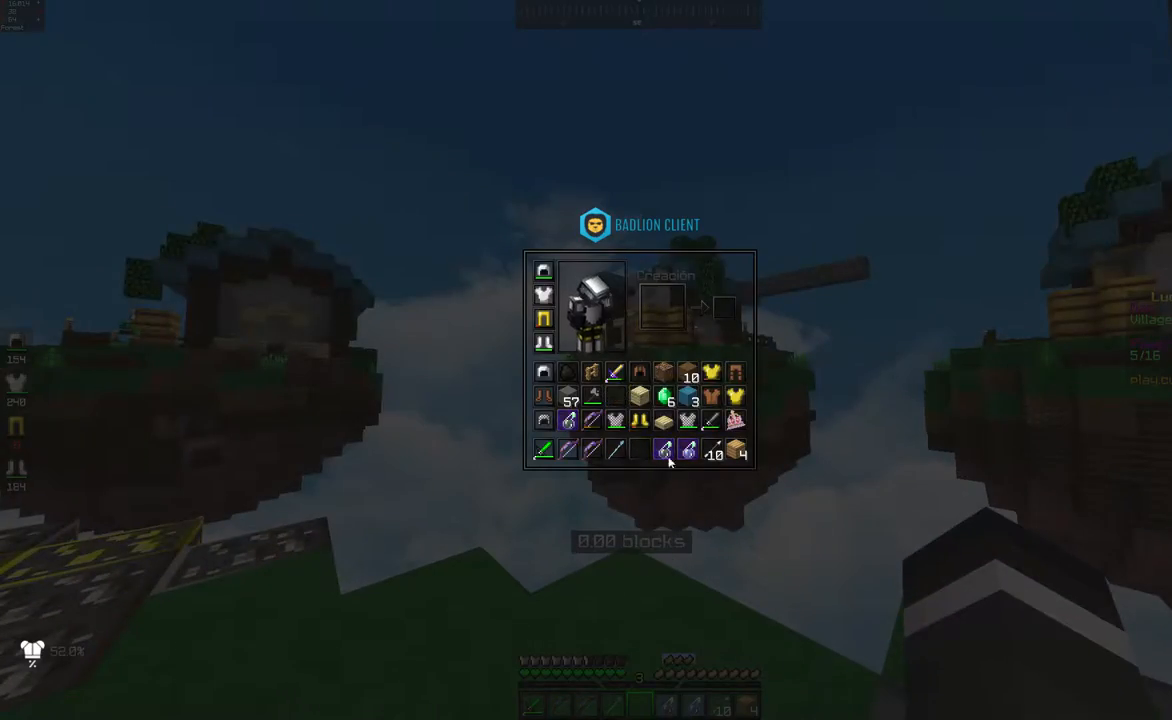
{"keys": [], "mouse": [], "events": []}
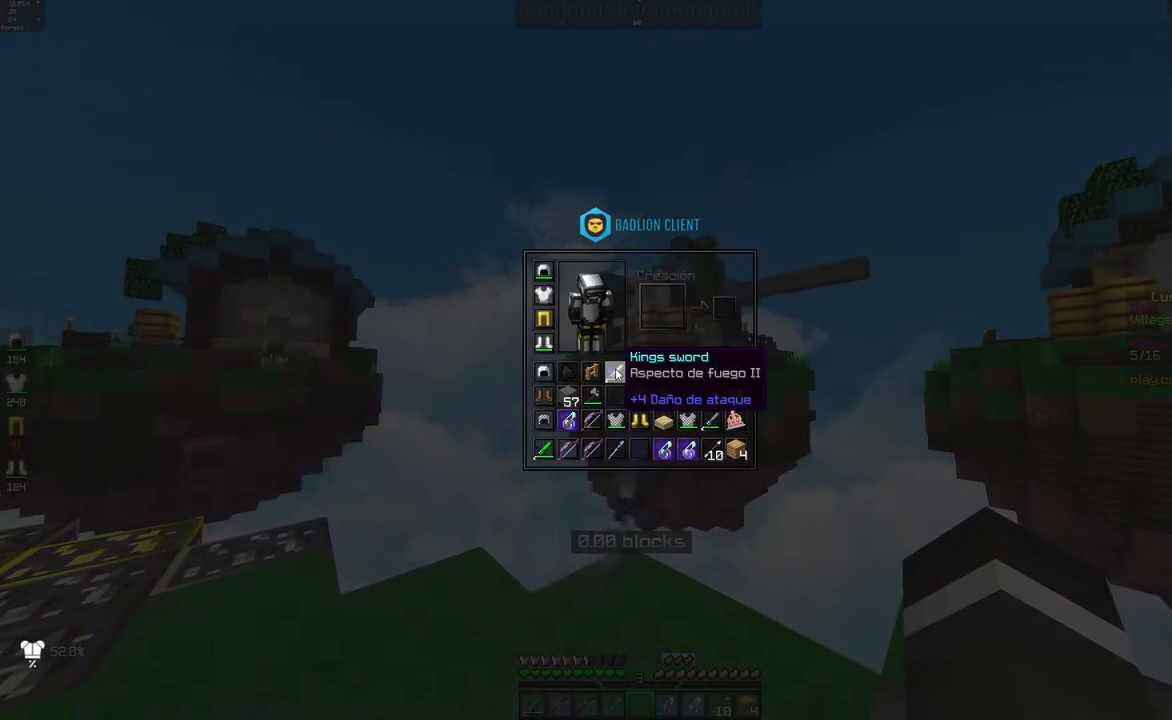
{"keys": [], "mouse": [], "events": []}
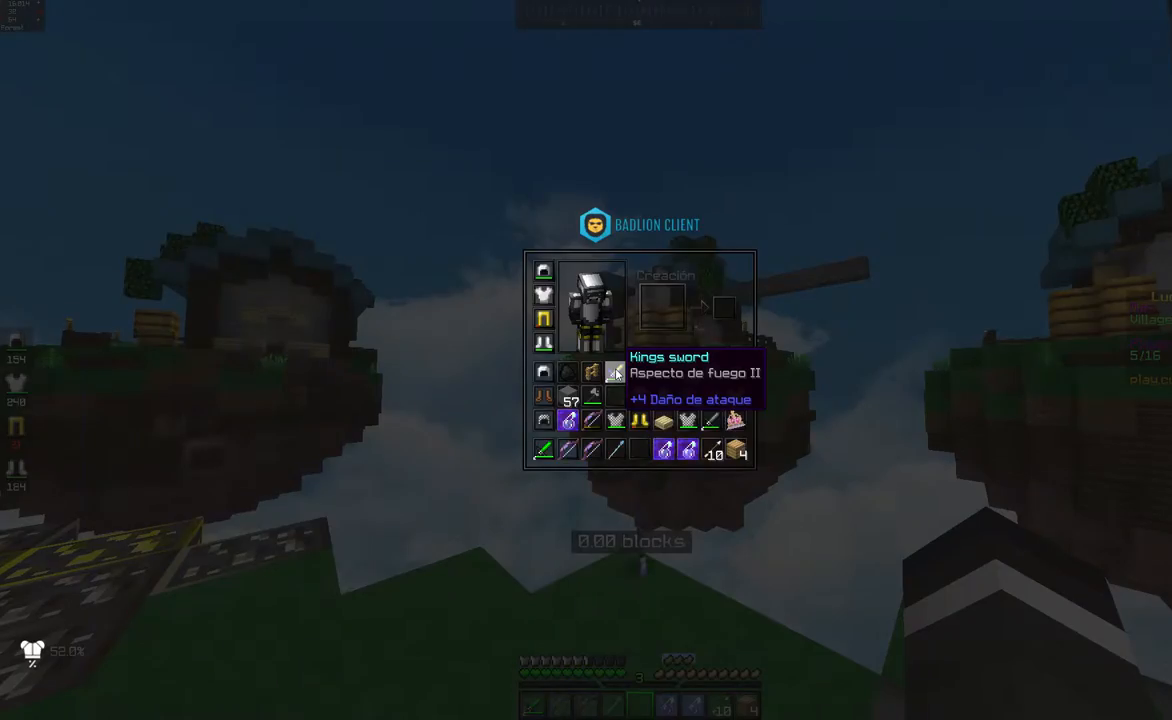
{"keys": ["w"], "mouse": [], "events": [[500, "w", "down"]]}
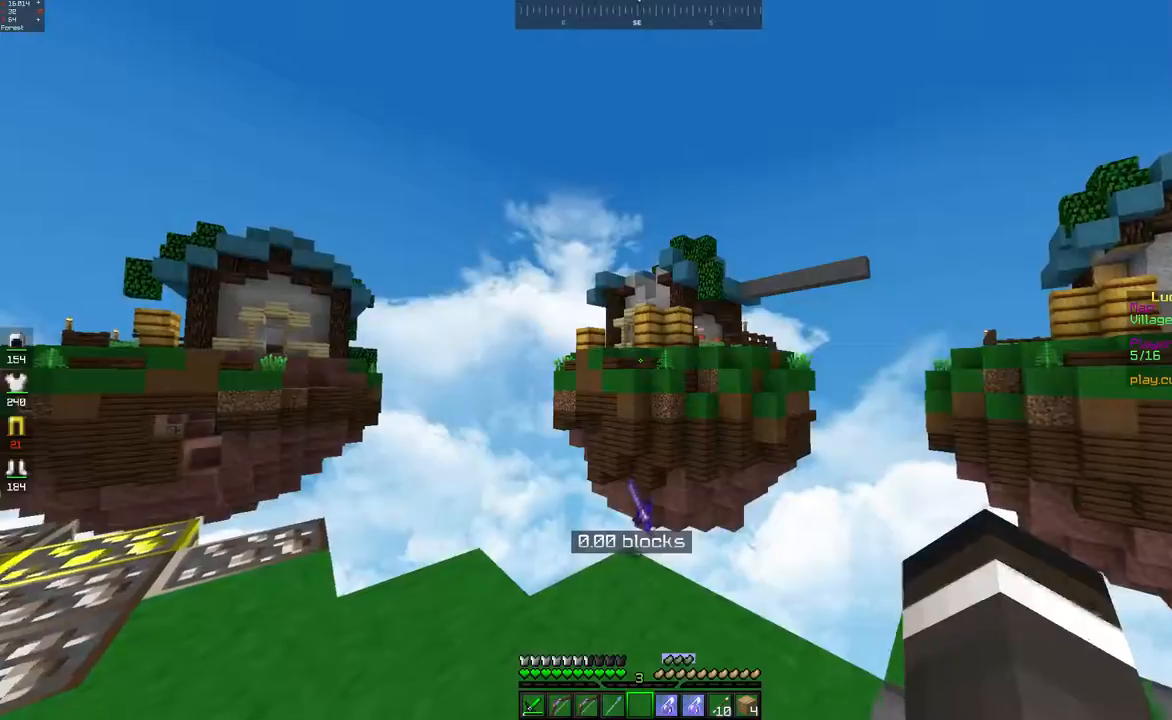
{"keys": [], "mouse": [], "events": [[317, "w", "up"]]}
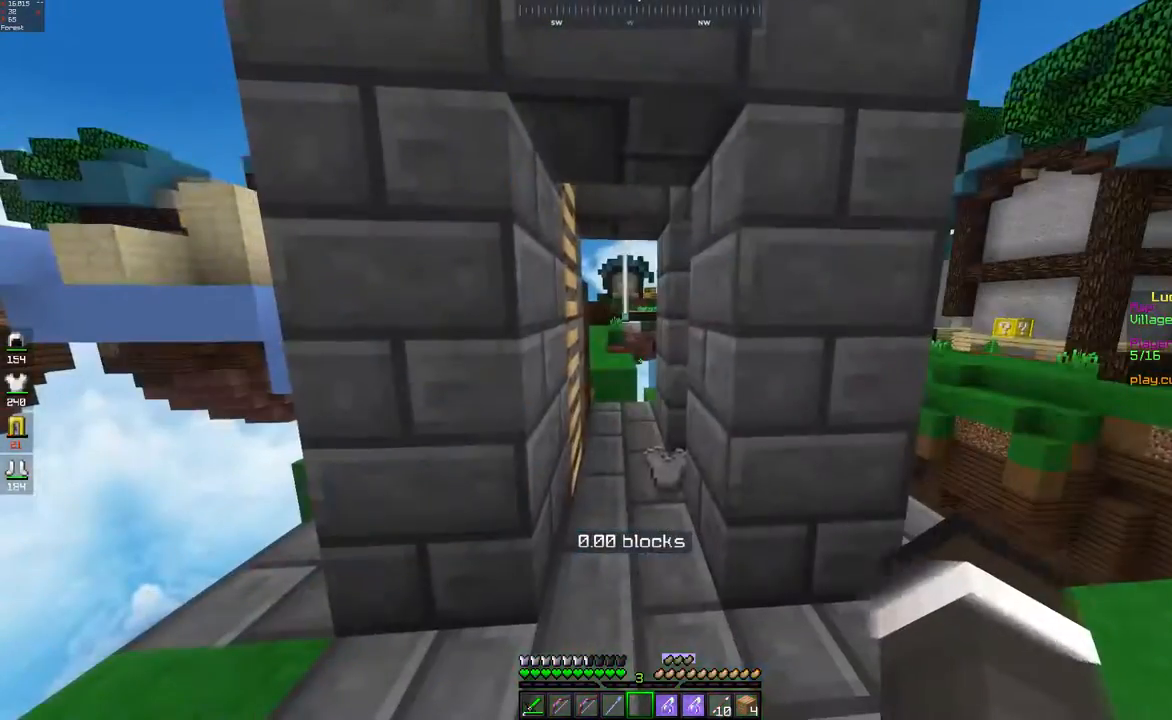
{"keys": [], "mouse": [], "events": []}
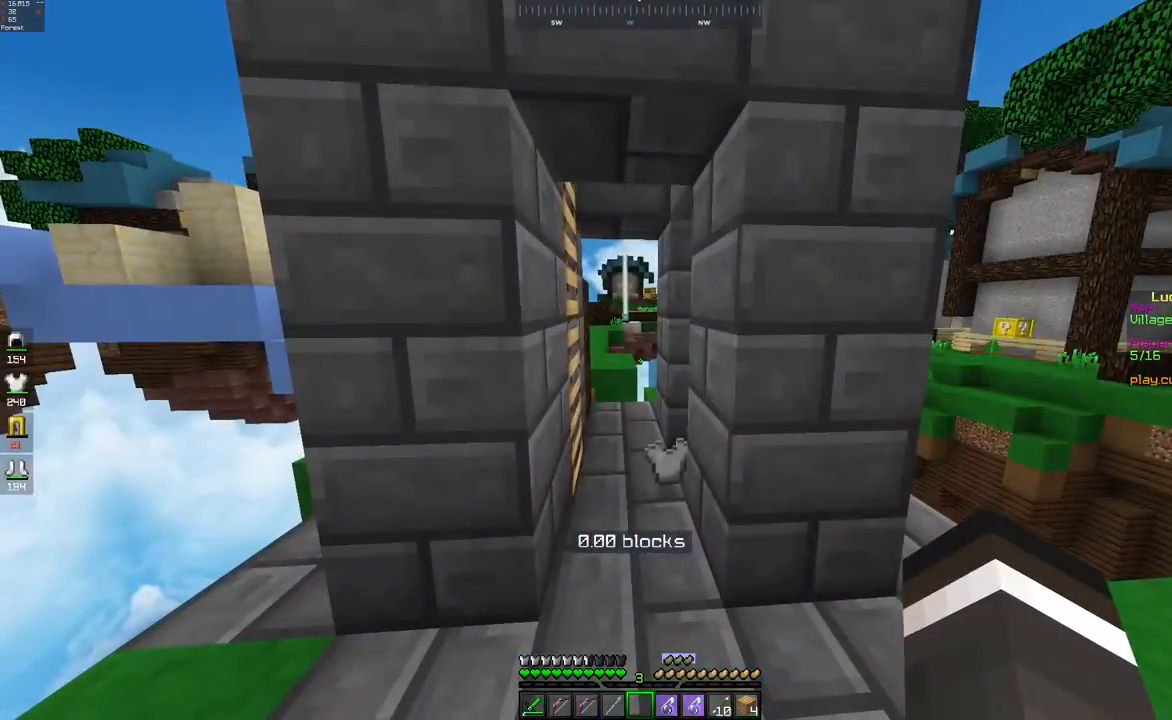
{"keys": ["w"], "mouse": [], "events": [[117, "w", "down"]]}
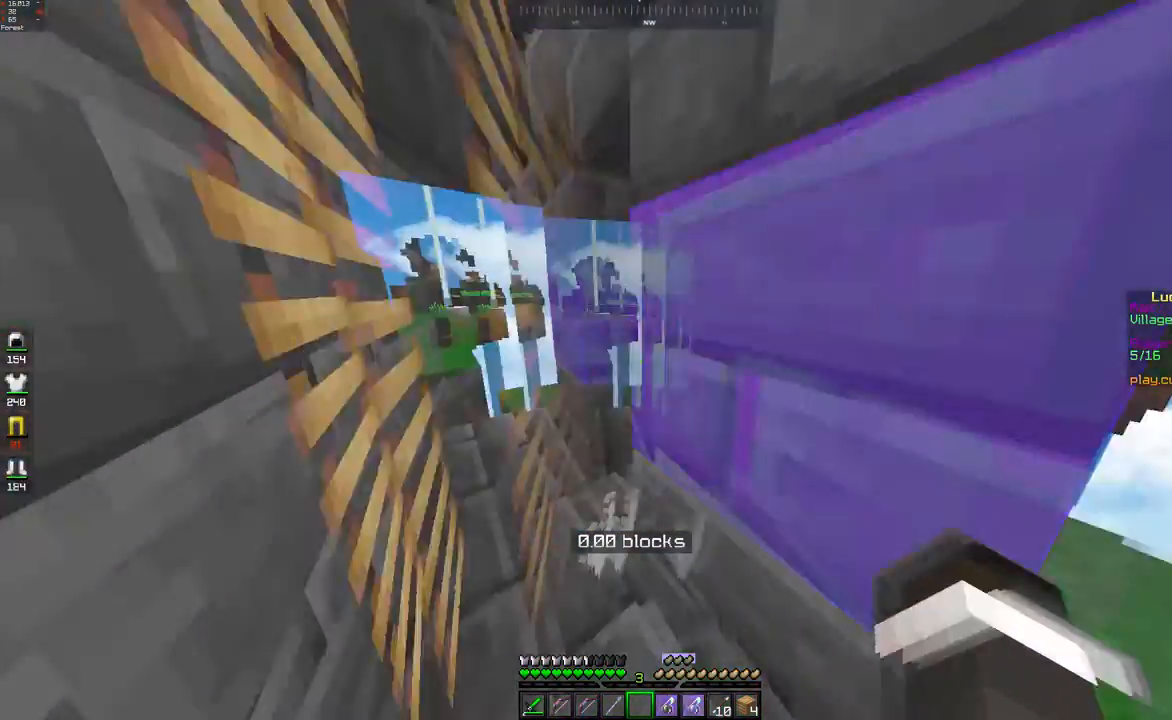
{"keys": ["w"], "mouse": [], "events": [[17, "w", "up"], [400, "w", "down"]]}
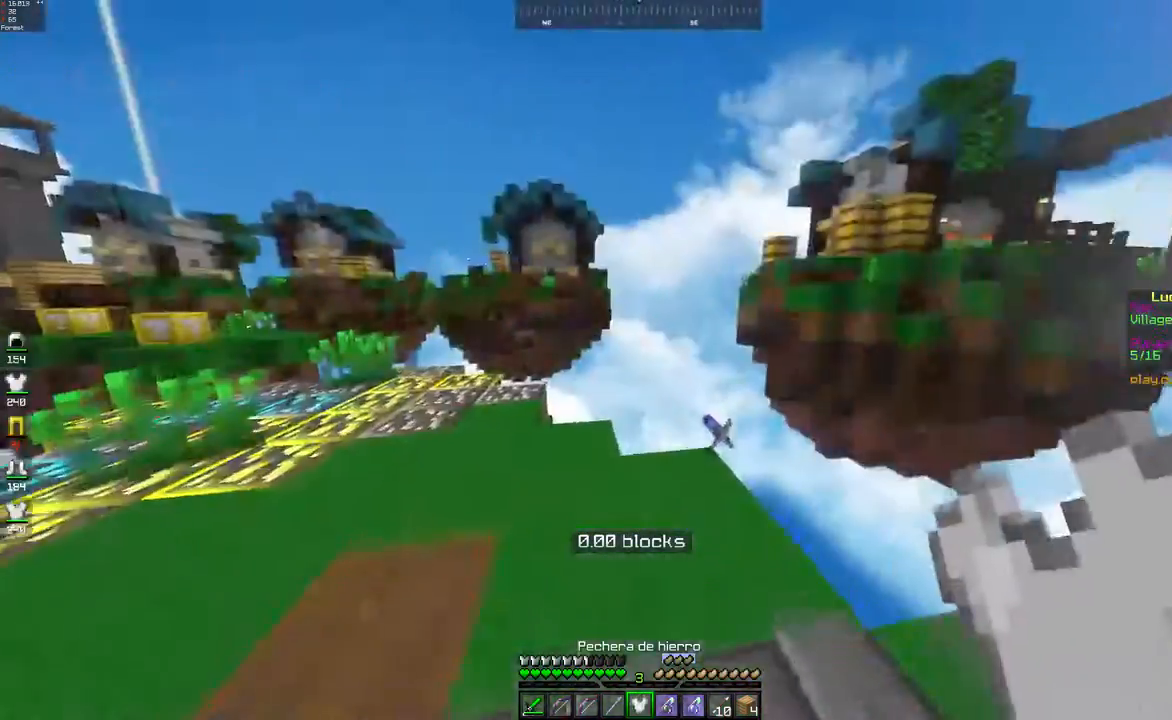
{"keys": [], "mouse": [], "events": [[267, "w", "up"]]}
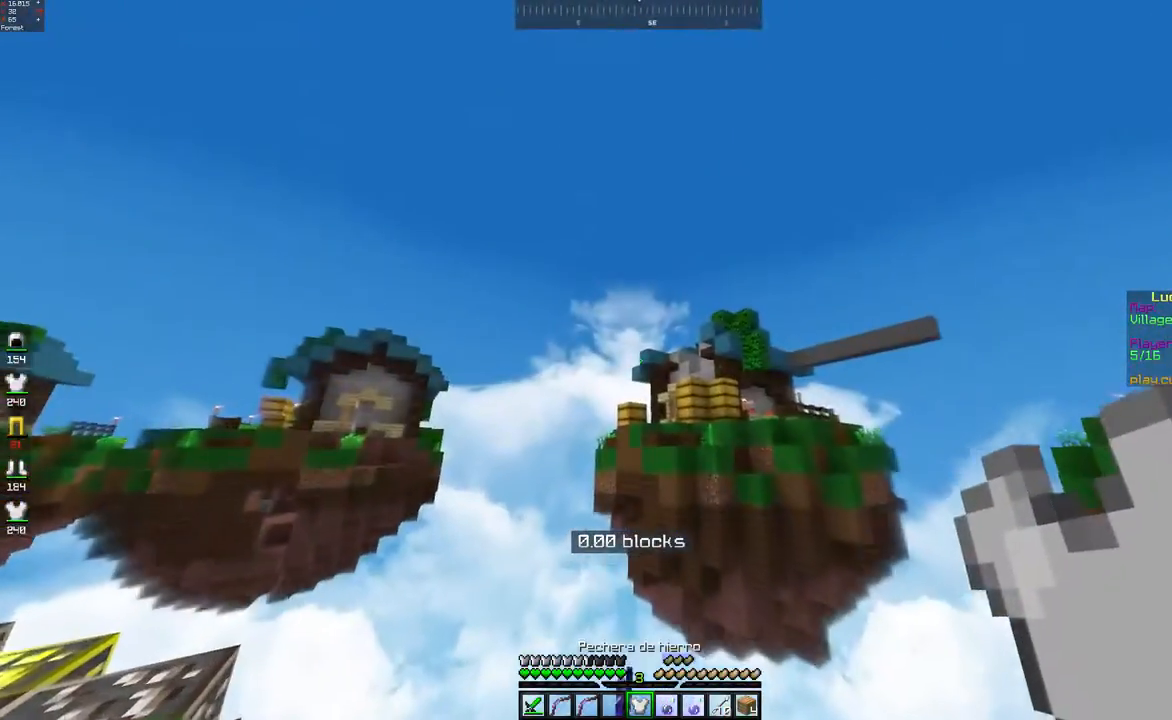
{"keys": ["s"], "mouse": [], "events": [[500, "s", "down"]]}
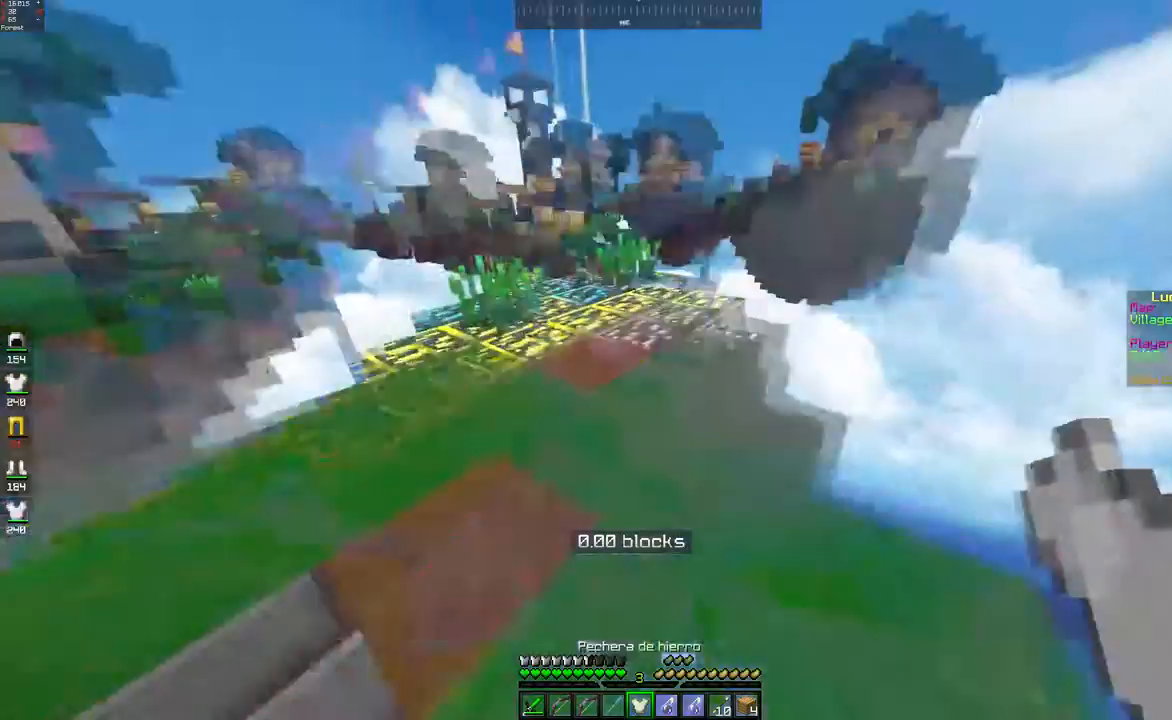
{"keys": ["w"], "mouse": [], "events": [[50, "a", "down"], [167, "s", "up"], [250, "w", "down"], [300, "a", "up"]]}
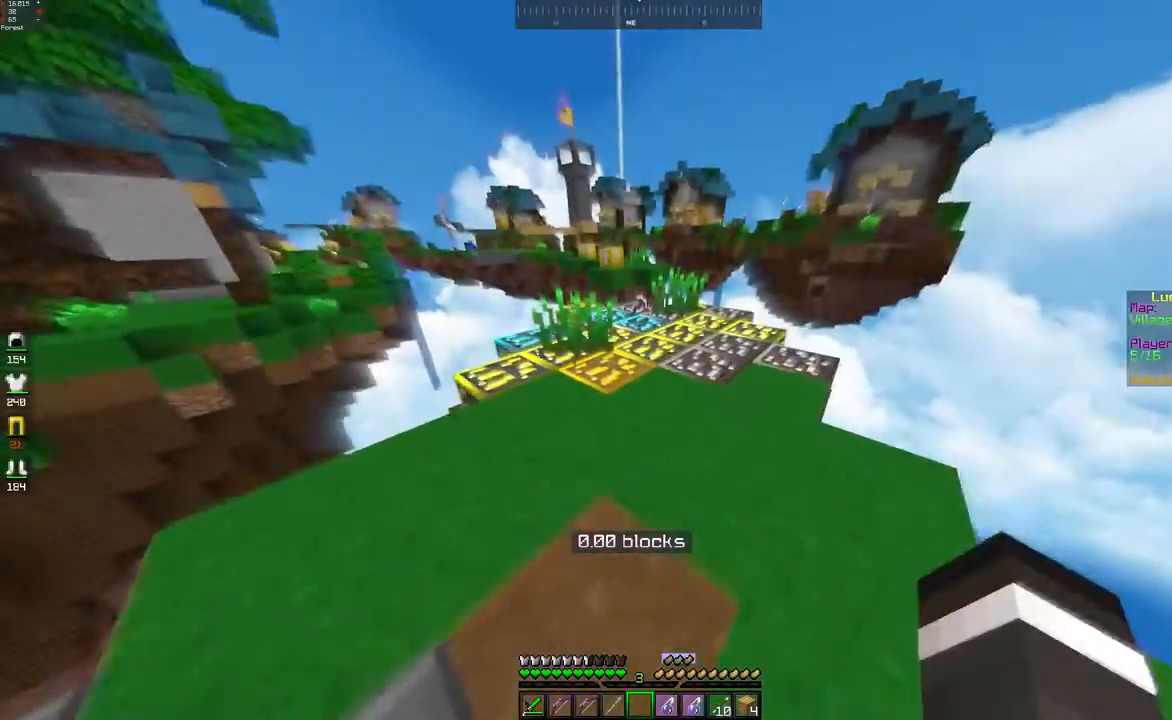
{"keys": [], "mouse": [], "events": [[17, "w", "up"]]}
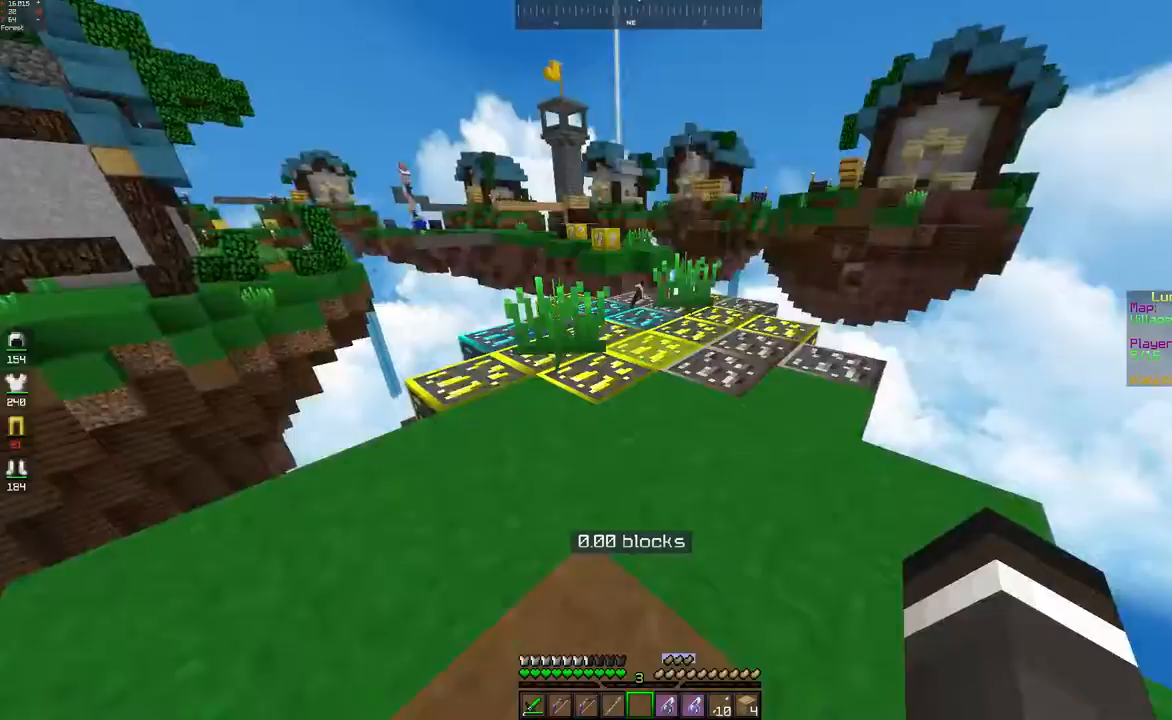
{"keys": ["space", "w"], "mouse": [], "events": [[100, "w", "down"], [250, "space", "down"]]}
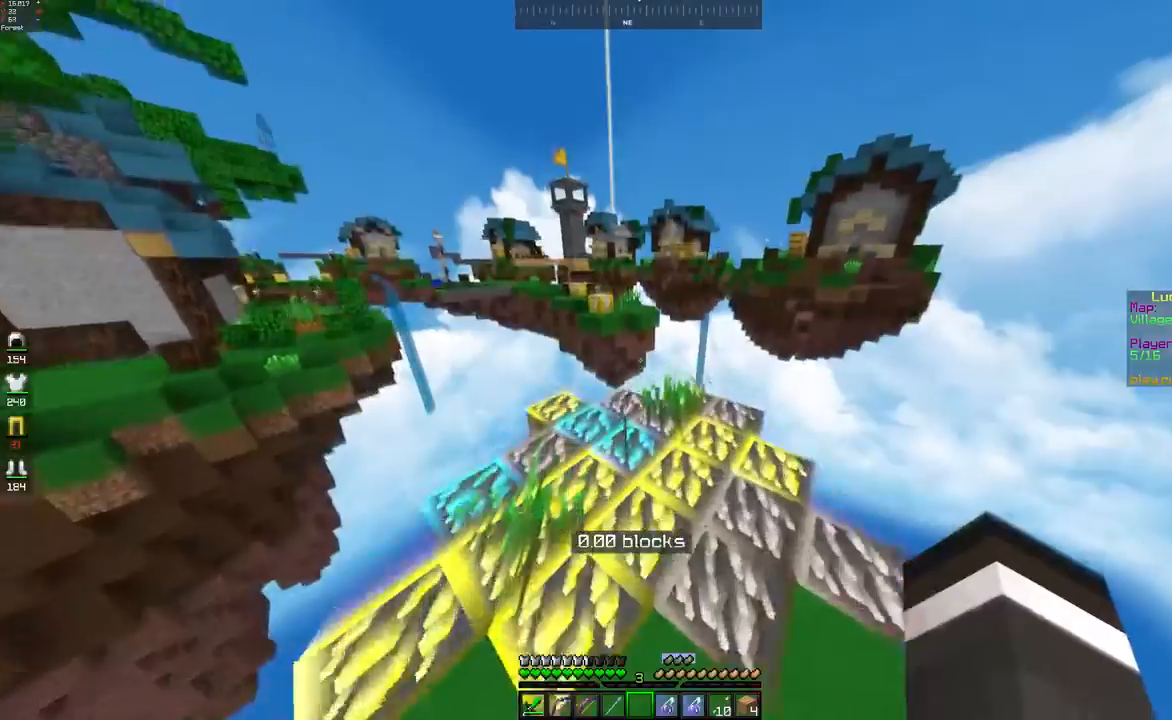
{"keys": ["w"], "mouse": [], "events": [[50, "space", "up"]]}
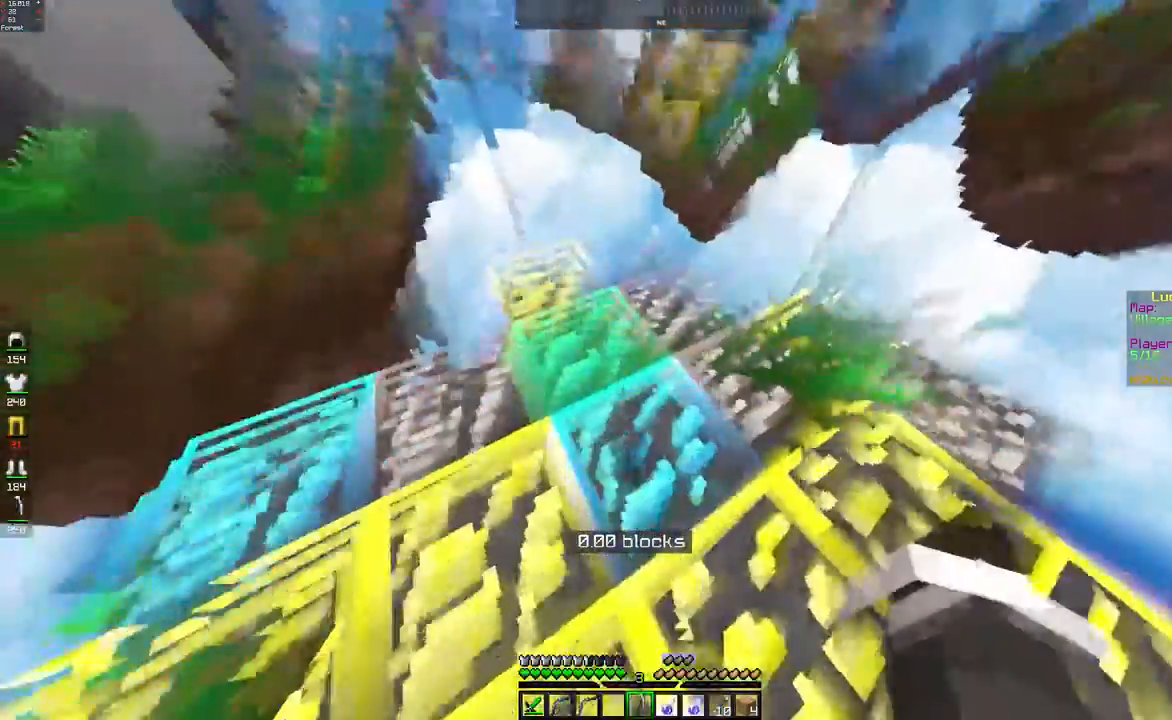
{"keys": [], "mouse": [], "events": [[17, "w", "up"]]}
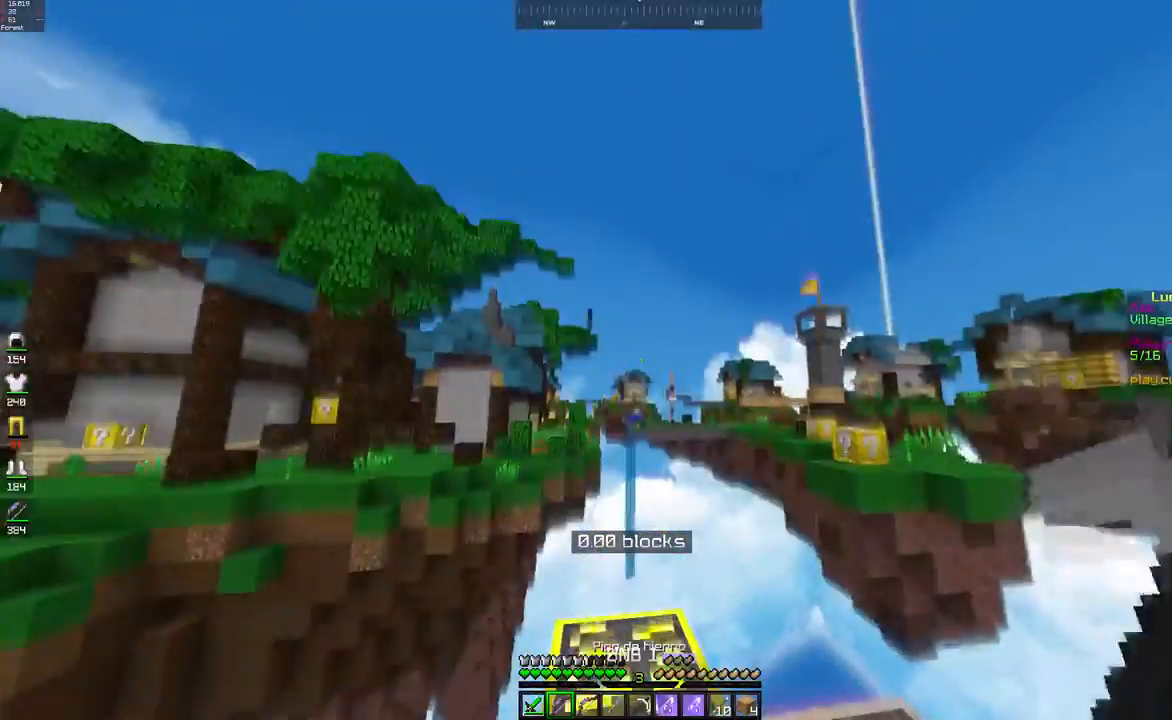
{"keys": [], "mouse": [], "events": [[50, "mouse_right", "down"], [250, "mouse_right", "up"]]}
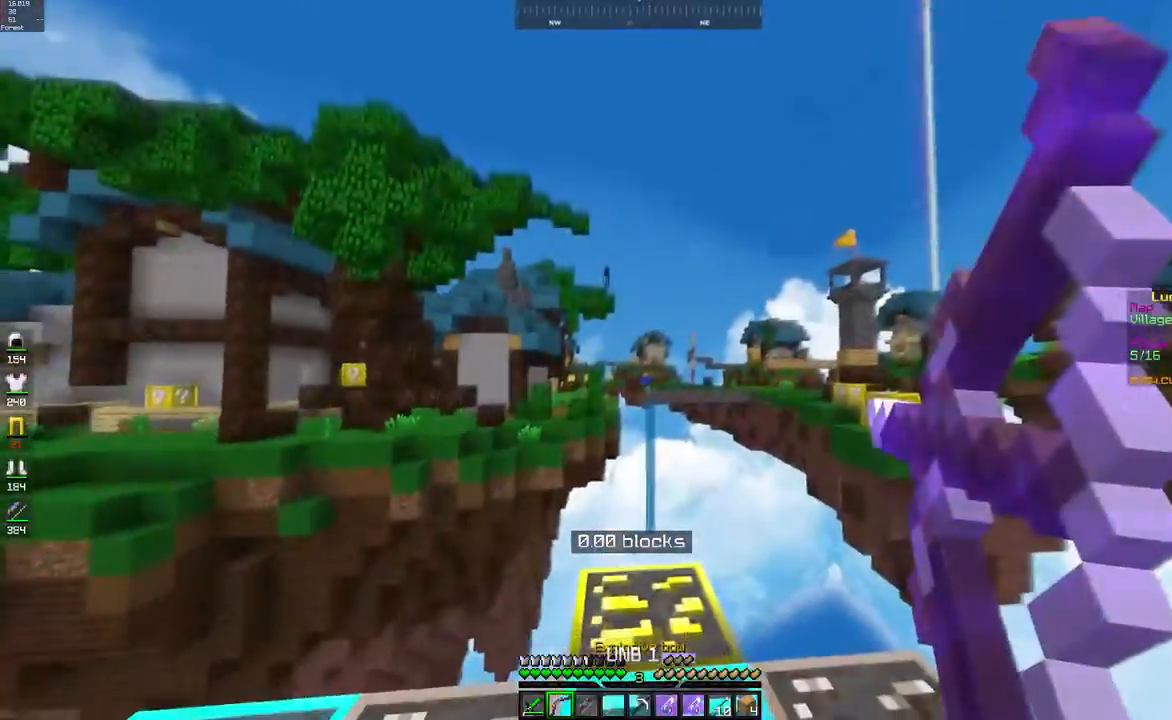
{"keys": [], "mouse": [], "events": []}
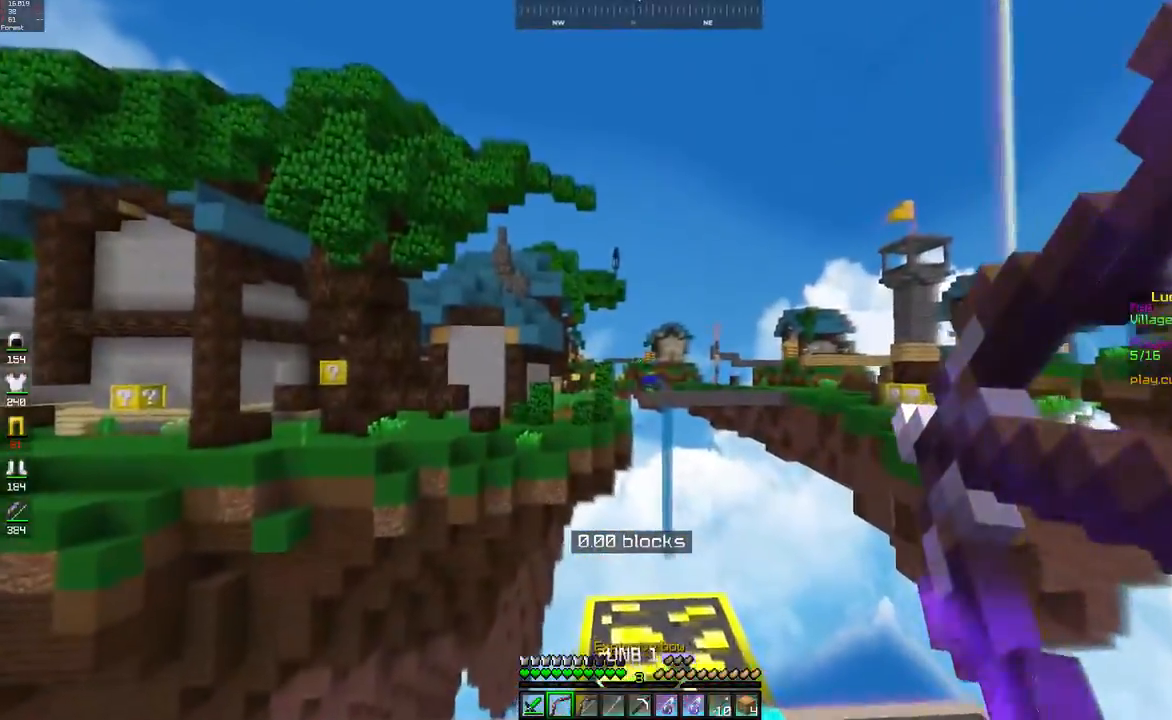
{"keys": [], "mouse": [], "events": [[333, "mouse_left", "down"], [433, "mouse_left", "up"]]}
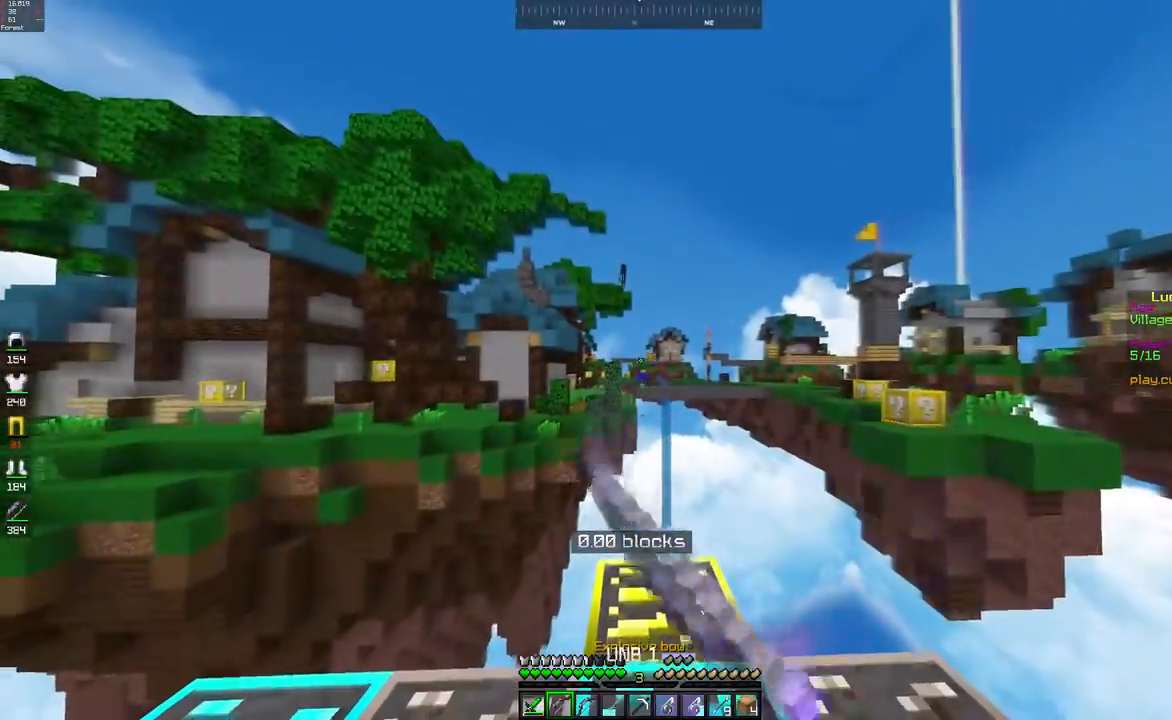
{"keys": [], "mouse": [], "events": []}
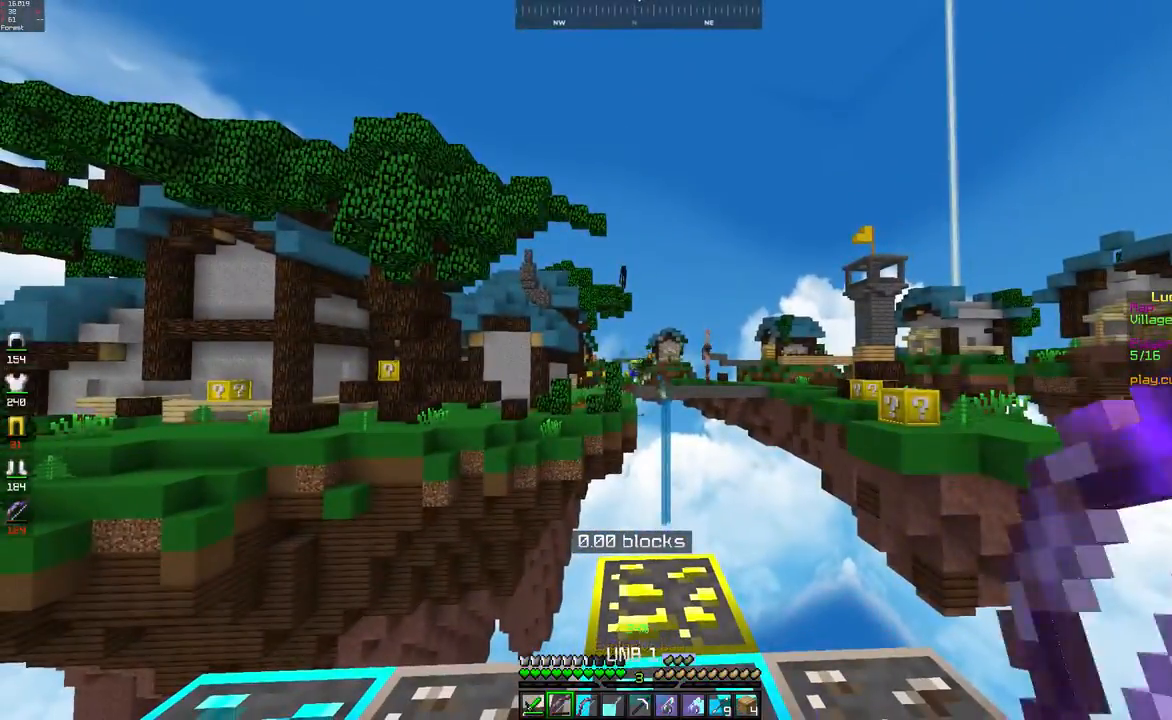
{"keys": [], "mouse": [], "events": []}
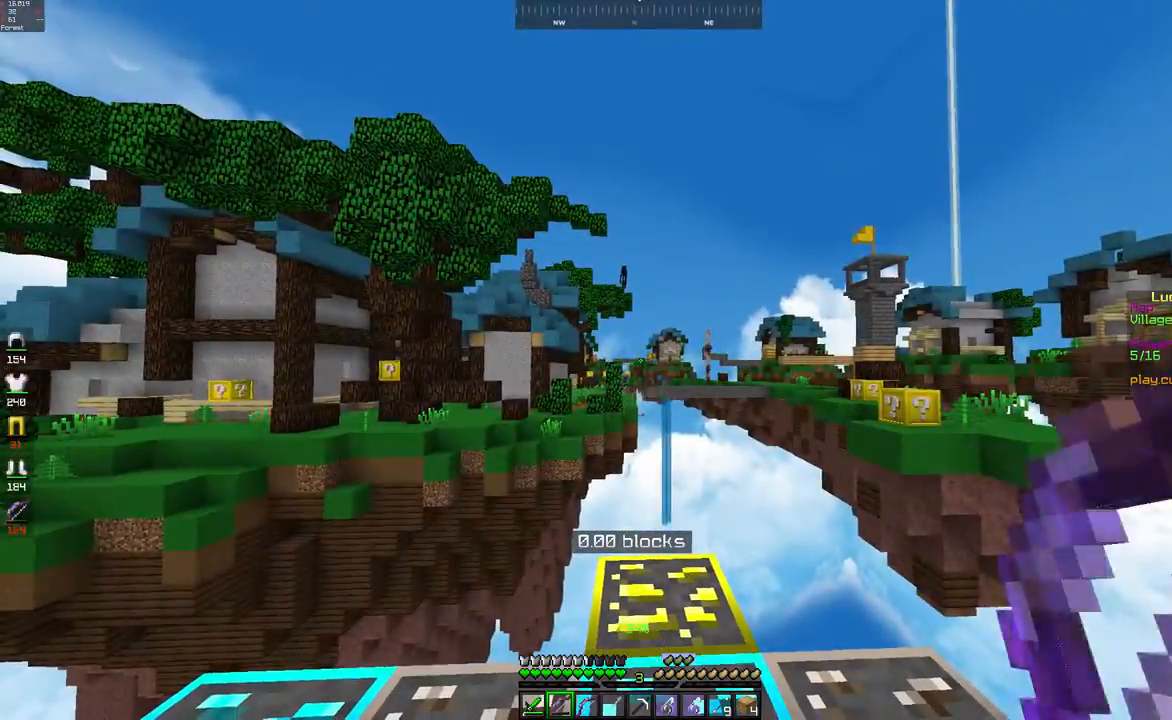
{"keys": ["a", "s"], "mouse": [], "events": [[350, "s", "down"], [450, "a", "down"]]}
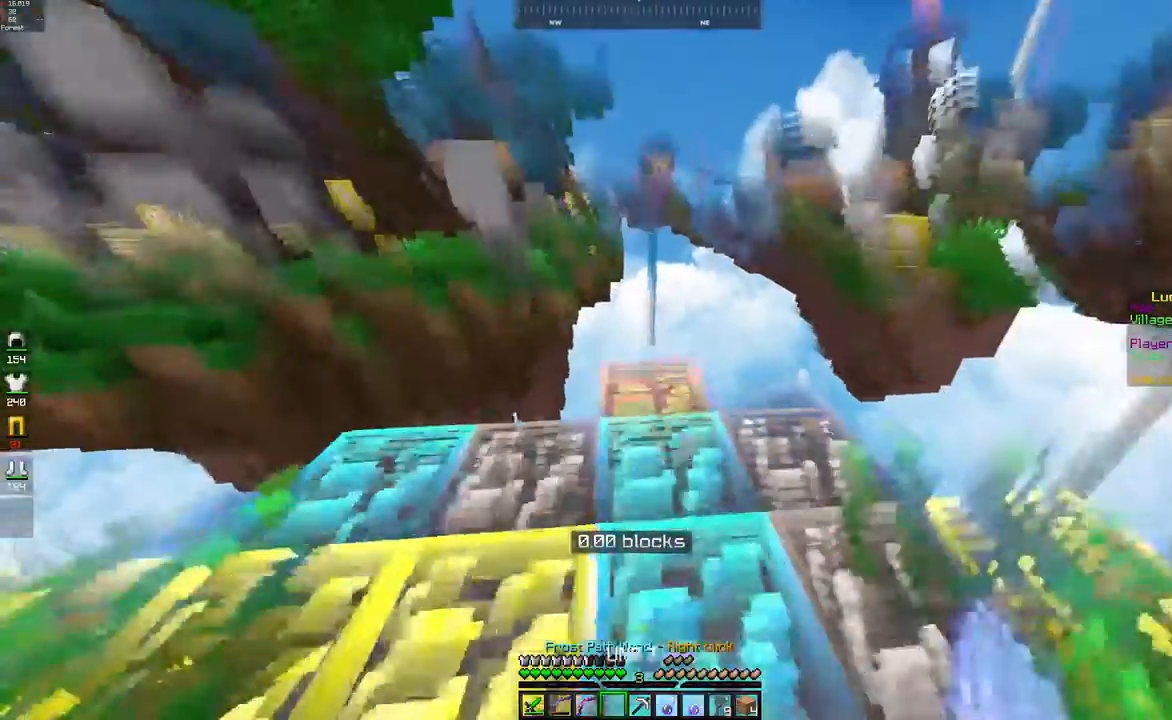
{"keys": [], "mouse": ["left"], "events": [[83, "s", "up"], [133, "a", "up"], [500, "mouse_left", "down"]]}
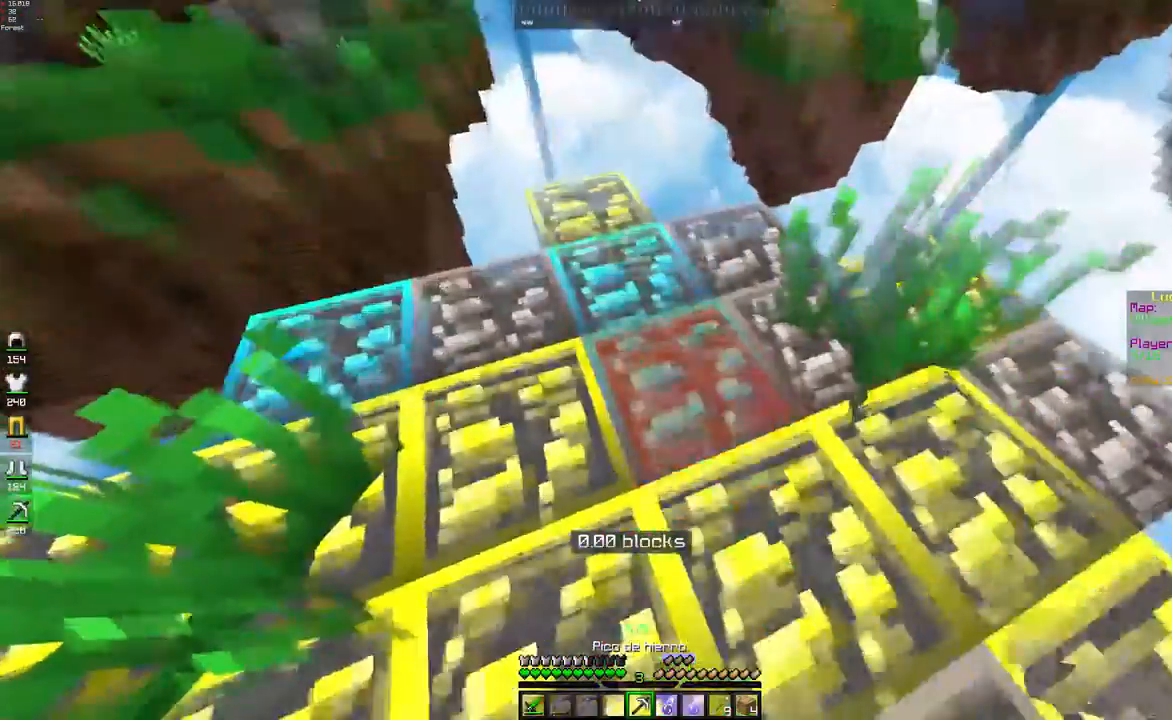
{"keys": [], "mouse": [], "events": [[50, "w", "down"], [83, "mouse_left", "up"], [167, "w", "up"]]}
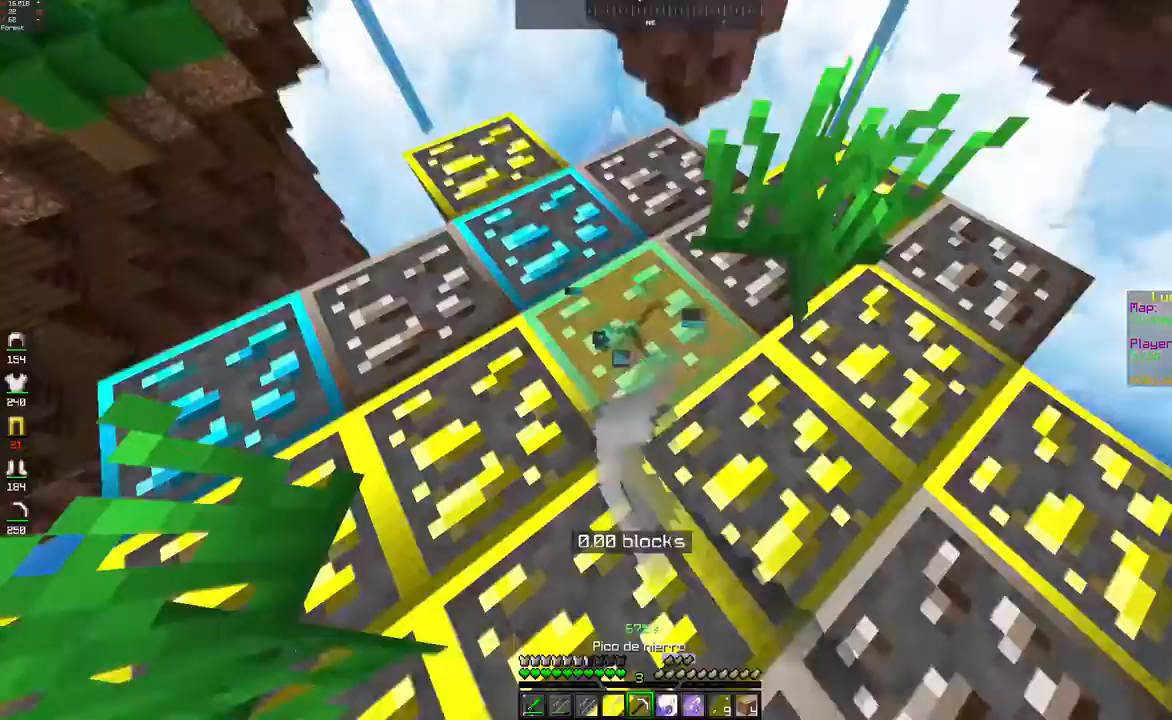
{"keys": [], "mouse": [], "events": []}
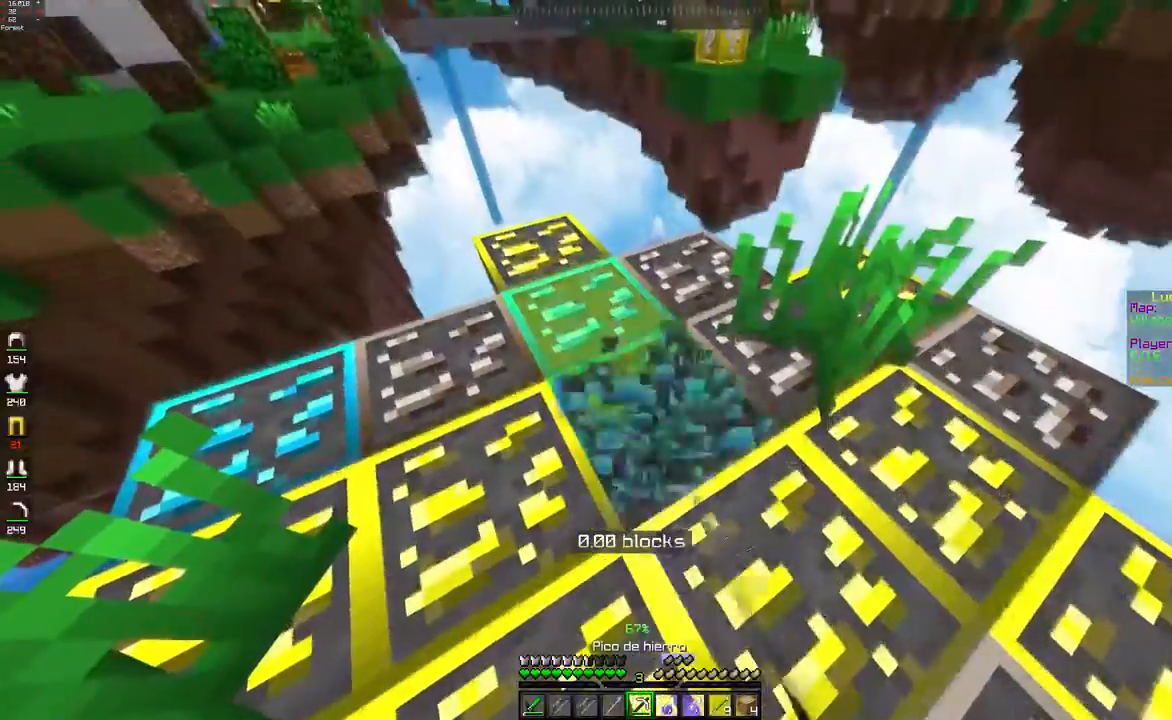
{"keys": [], "mouse": [], "events": [[200, "a", "down"], [417, "a", "up"]]}
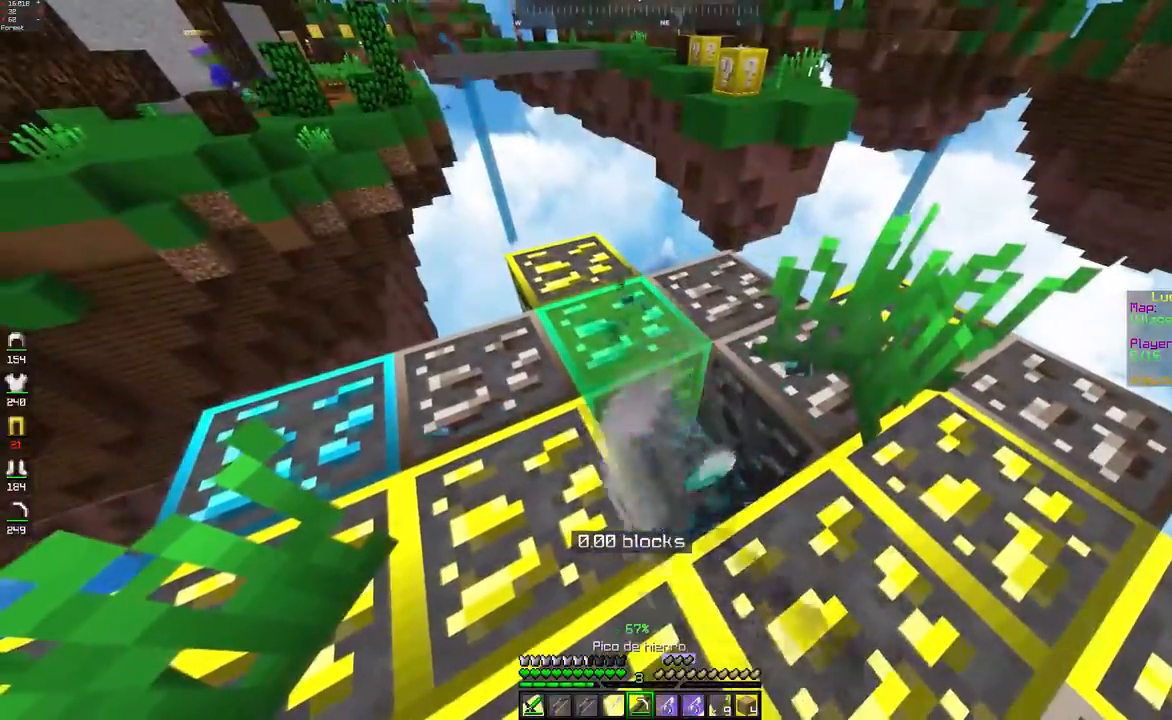
{"keys": [], "mouse": [], "events": []}